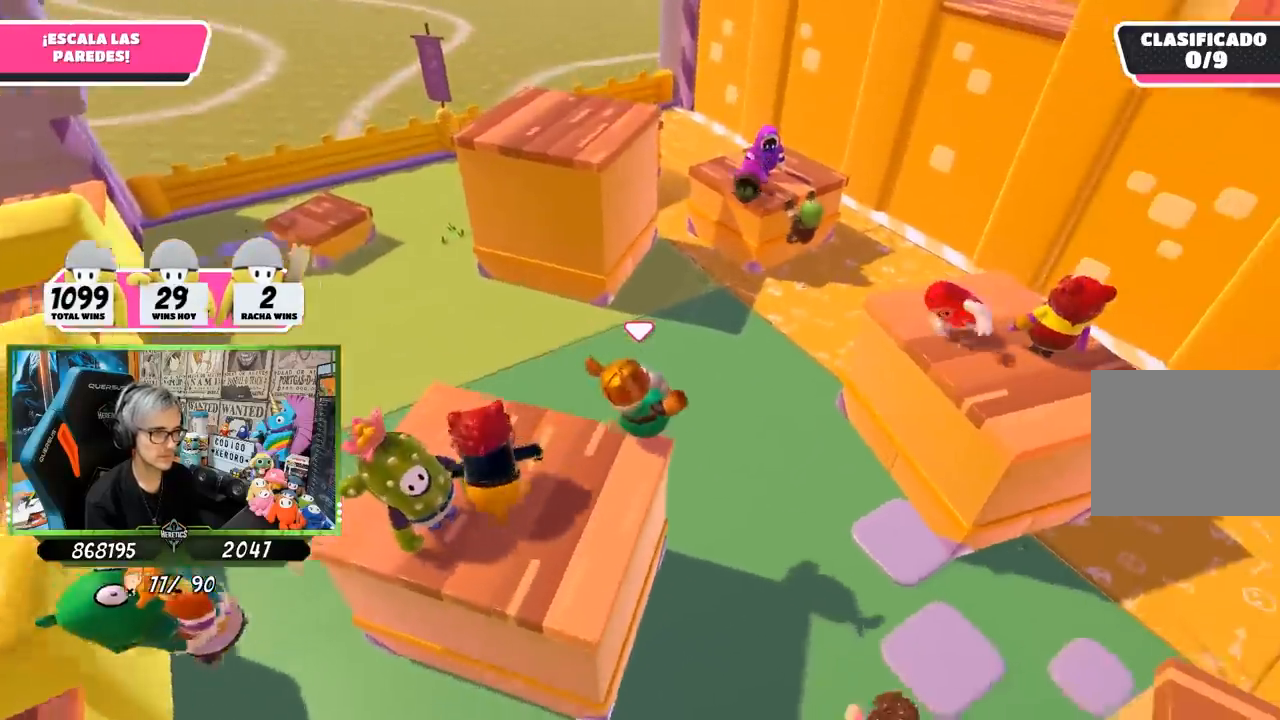
Gameplay with a controller (PlayStation layout); each line is a JSON object with the inputs held at the frame after it. "events" lists button and stick changes between this image and that frame as [ms after this image, input, new state], when the widget could be followed in between. Not read: R1.
{"buttons": [], "left_stick": "up", "right_stick": "center", "events": [[50, "CROSS", "down"], [83, "left_stick", "up"], [250, "CROSS", "up"]]}
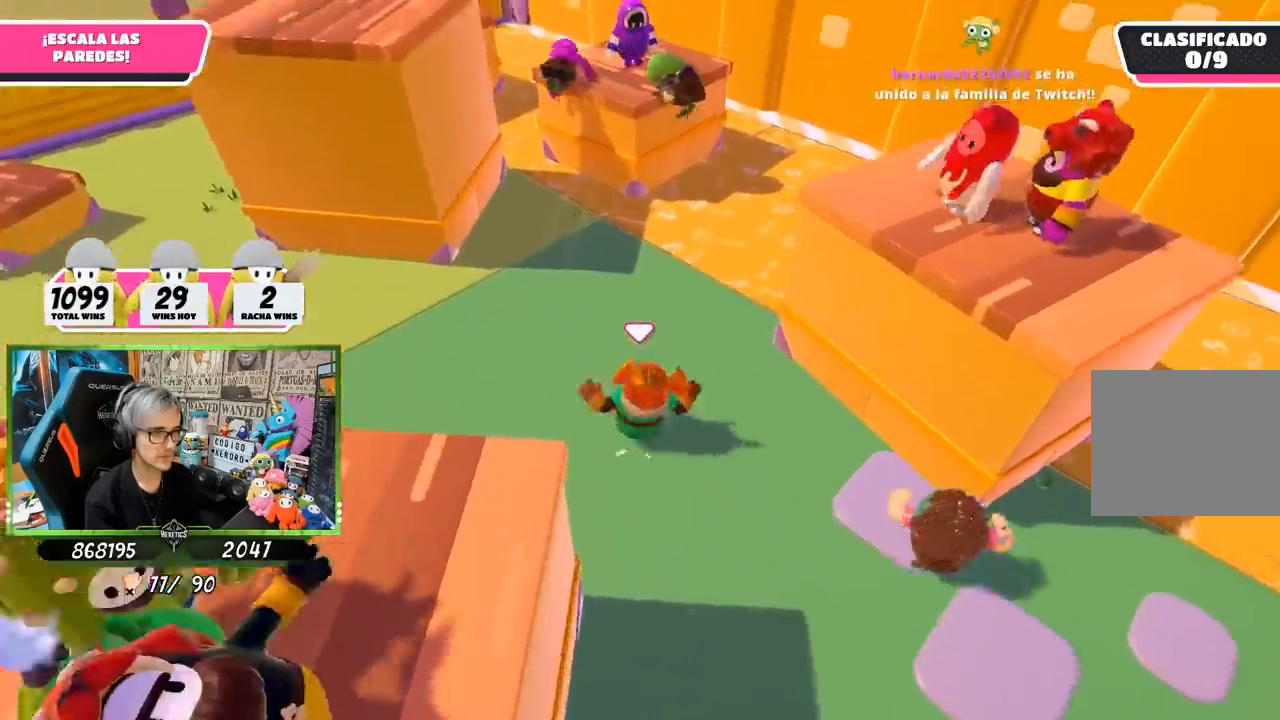
{"buttons": [], "left_stick": "up", "right_stick": "center", "events": [[17, "right_stick", "up"], [200, "right_stick", "up-left"], [300, "right_stick", "center"], [350, "right_stick", "left"], [483, "right_stick", "center"]]}
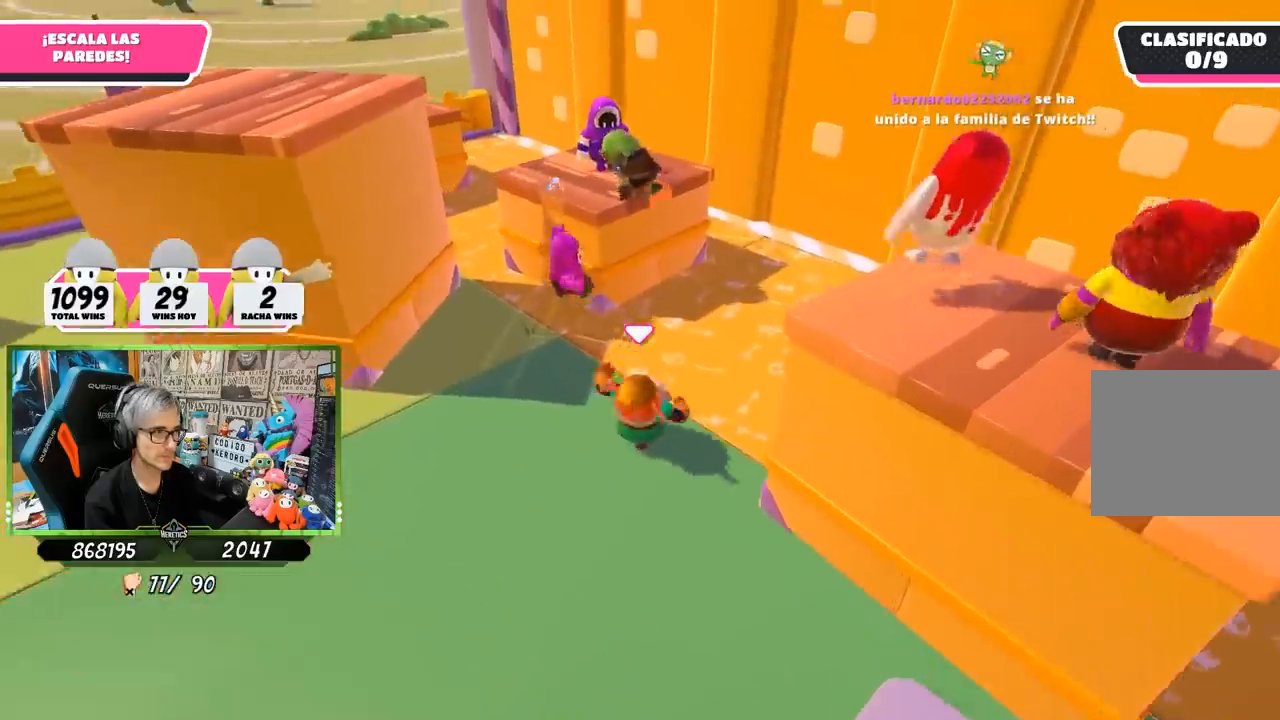
{"buttons": [], "left_stick": "up-left", "right_stick": "center", "events": [[250, "CROSS", "down"], [350, "CROSS", "up"], [350, "left_stick", "up-left"]]}
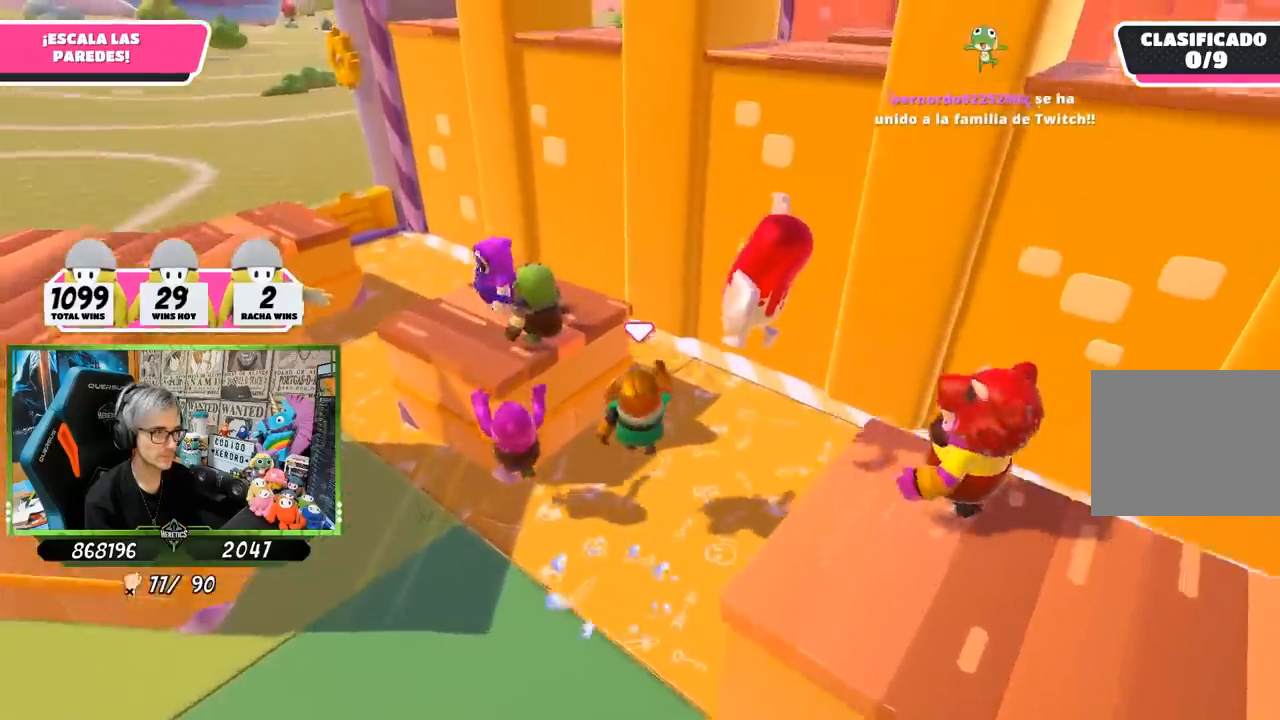
{"buttons": [], "left_stick": "down", "right_stick": "left", "events": [[17, "right_stick", "up-left"], [383, "left_stick", "down-right"], [383, "right_stick", "left"], [467, "left_stick", "down"]]}
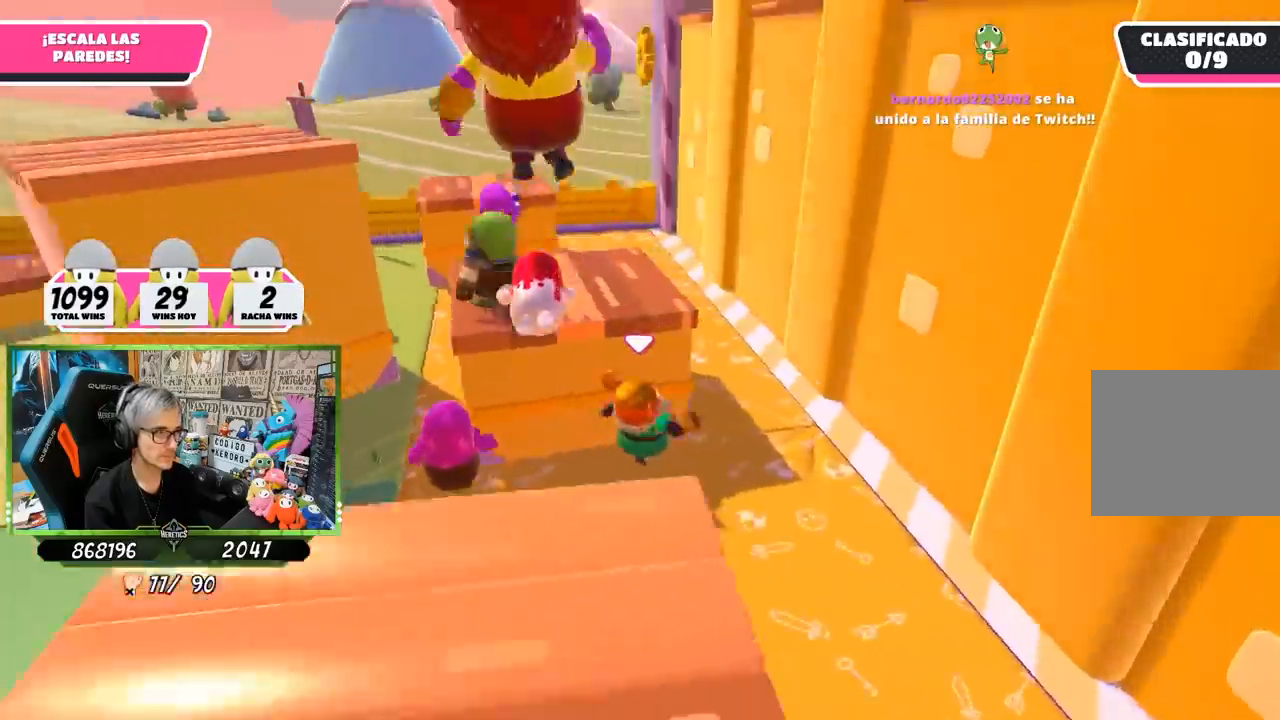
{"buttons": [], "left_stick": "up", "right_stick": "center", "events": [[83, "right_stick", "center"], [117, "left_stick", "center"], [167, "left_stick", "up"], [283, "CROSS", "down"], [383, "CROSS", "up"]]}
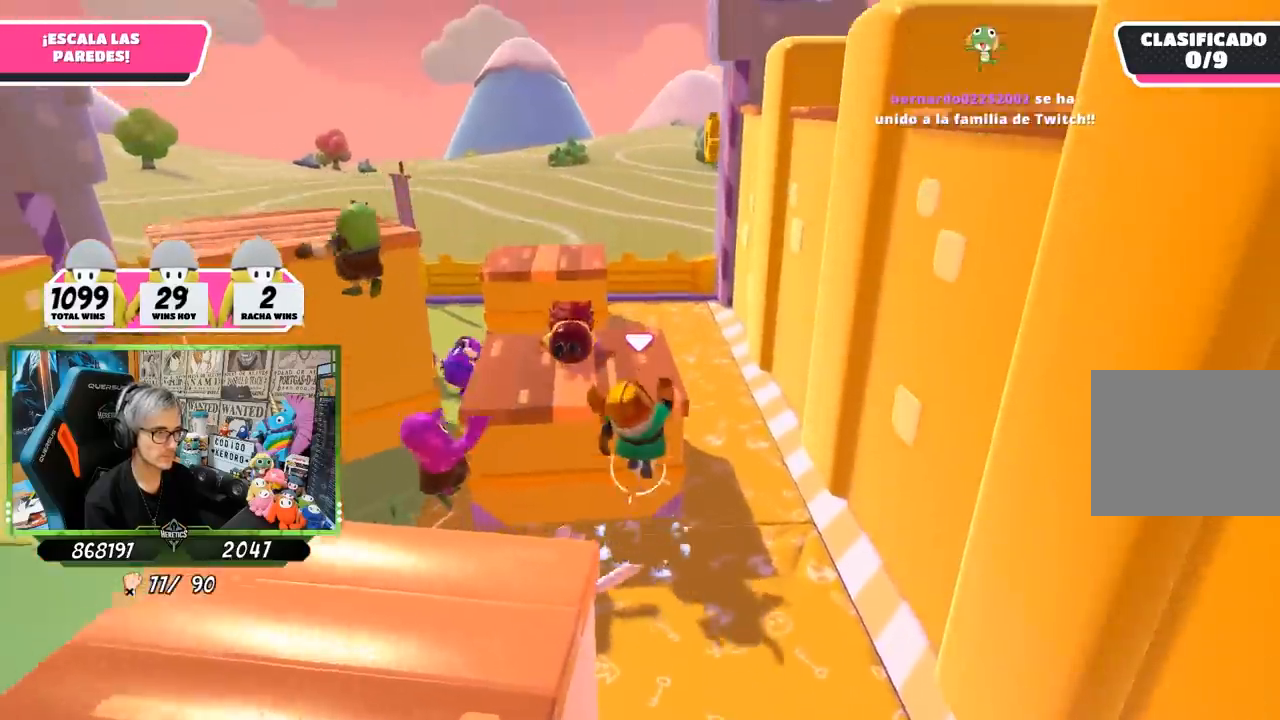
{"buttons": ["R2"], "left_stick": "up", "right_stick": "left", "events": [[33, "R2", "down"], [83, "right_stick", "down"], [250, "right_stick", "left"]]}
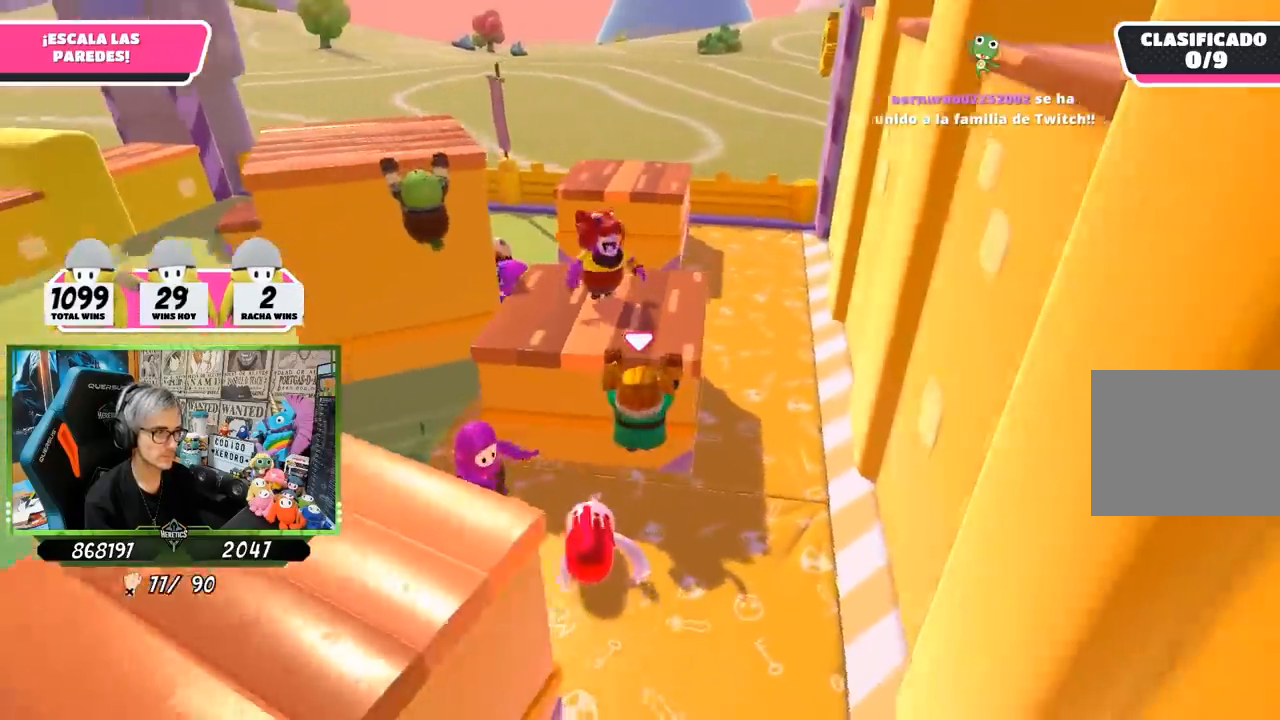
{"buttons": ["R2"], "left_stick": "up", "right_stick": "center", "events": [[17, "right_stick", "center"], [83, "CROSS", "down"], [150, "CROSS", "up"], [250, "CROSS", "down"], [317, "CROSS", "up"], [383, "CROSS", "down"], [450, "CROSS", "up"]]}
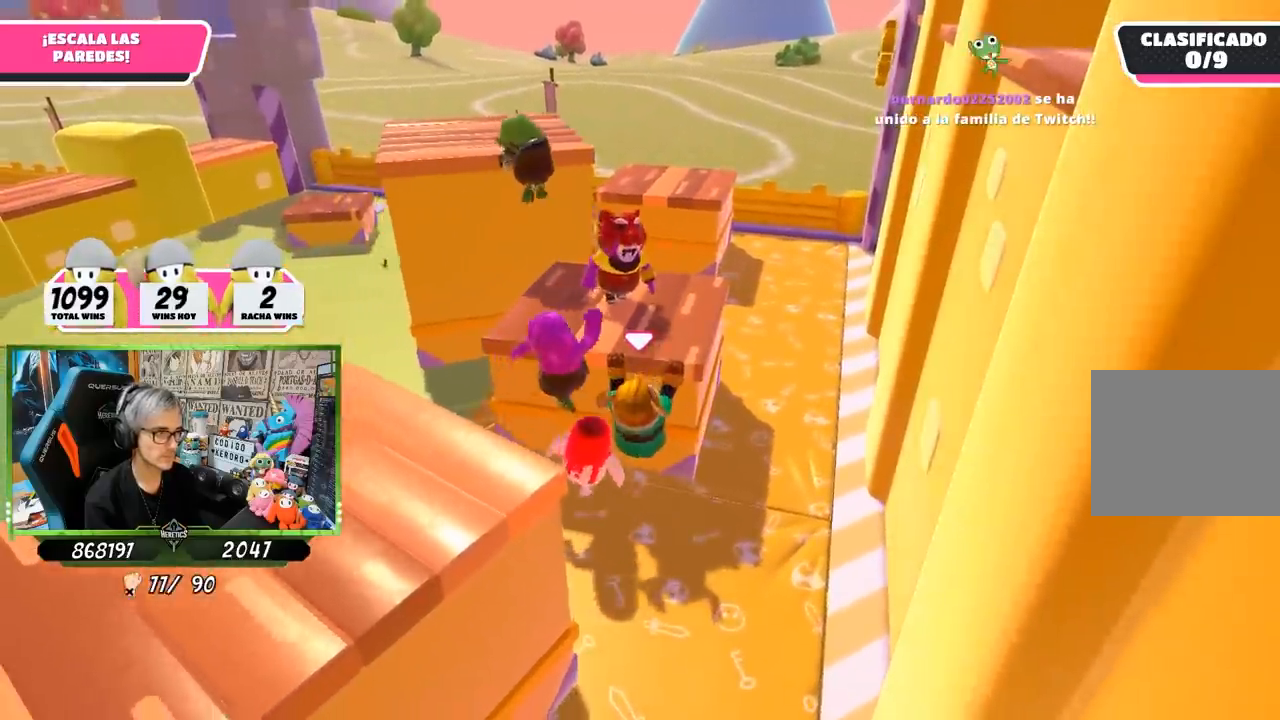
{"buttons": ["CROSS", "R2"], "left_stick": "up", "right_stick": "center", "events": [[17, "CROSS", "down"], [83, "CROSS", "up"], [183, "CROSS", "down"], [250, "CROSS", "up"], [333, "CROSS", "down"], [400, "CROSS", "up"], [450, "CROSS", "down"]]}
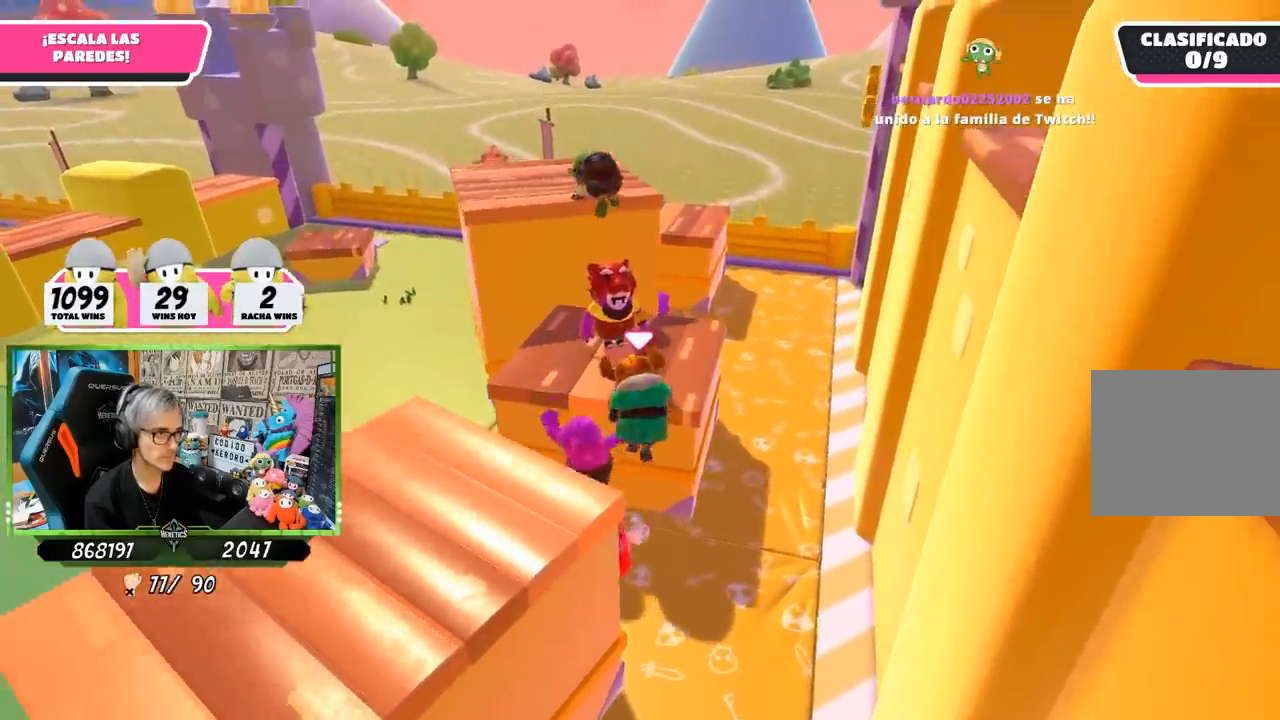
{"buttons": ["R2"], "left_stick": "up", "right_stick": "center", "events": [[17, "CROSS", "up"]]}
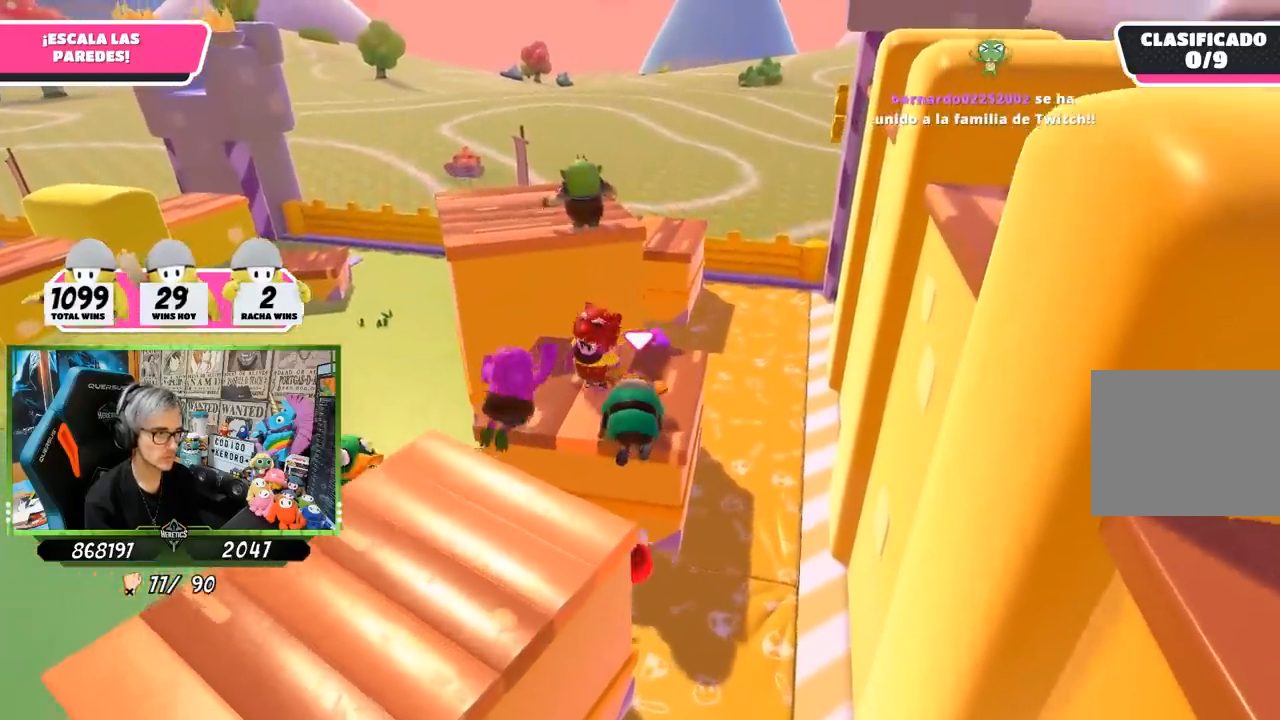
{"buttons": [], "left_stick": "up", "right_stick": "center", "events": [[350, "R2", "up"]]}
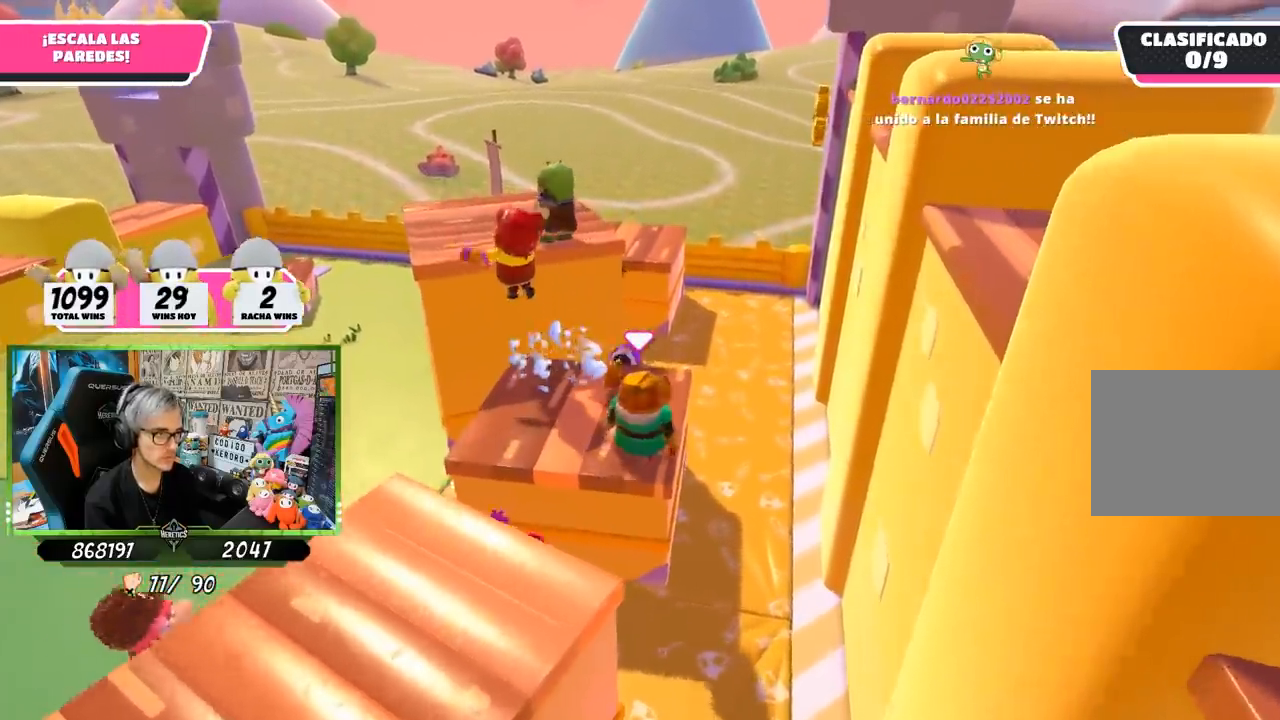
{"buttons": ["CROSS"], "left_stick": "up", "right_stick": "center", "events": [[83, "left_stick", "left"], [267, "left_stick", "up"], [450, "CROSS", "down"]]}
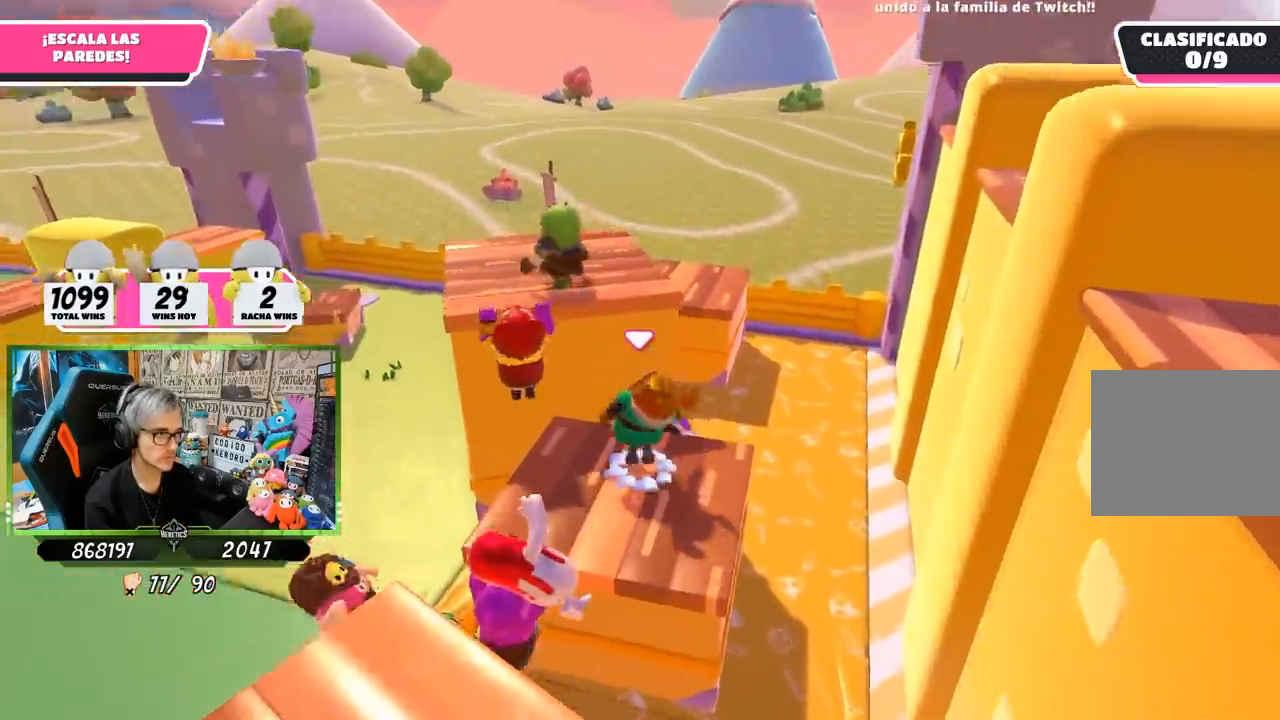
{"buttons": [], "left_stick": "up-left", "right_stick": "center", "events": [[83, "CROSS", "up"], [150, "SQUARE", "down"], [217, "SQUARE", "up"], [267, "left_stick", "up-left"], [283, "SQUARE", "down"], [317, "SQUARE", "up"]]}
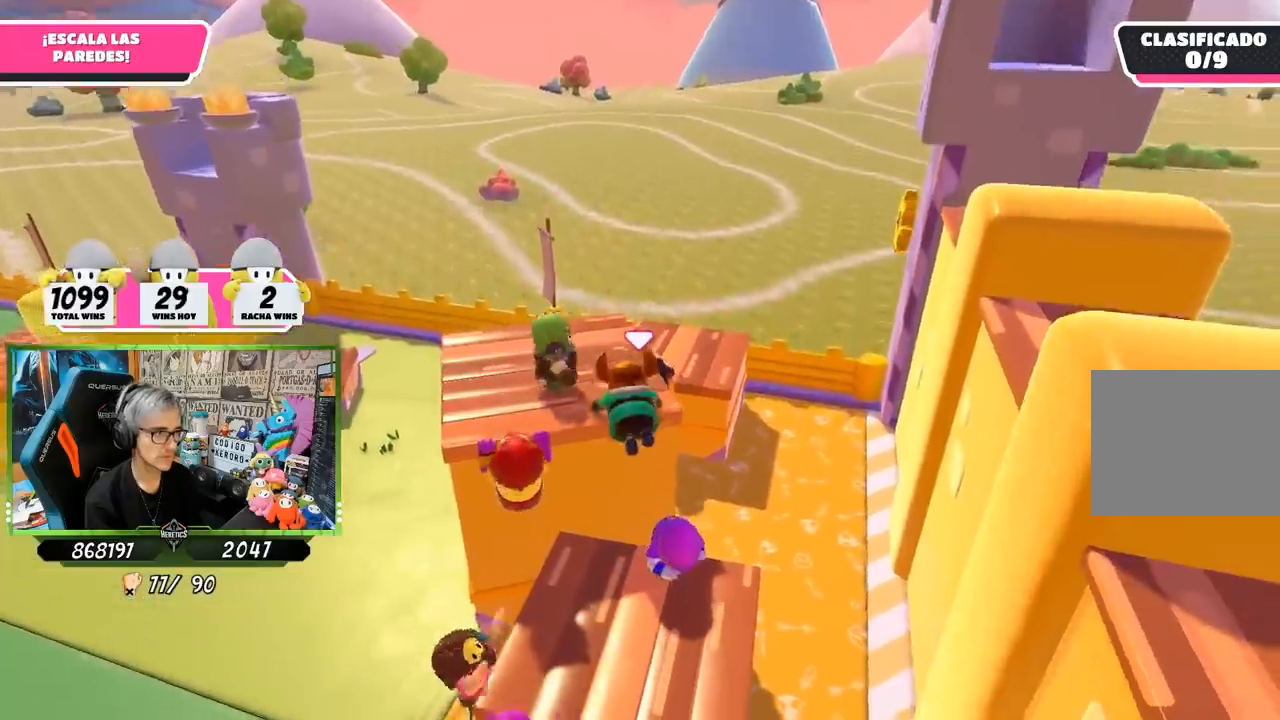
{"buttons": ["R2"], "left_stick": "up", "right_stick": "center", "events": [[183, "R2", "down"], [350, "right_stick", "up"], [450, "left_stick", "up"], [483, "right_stick", "center"]]}
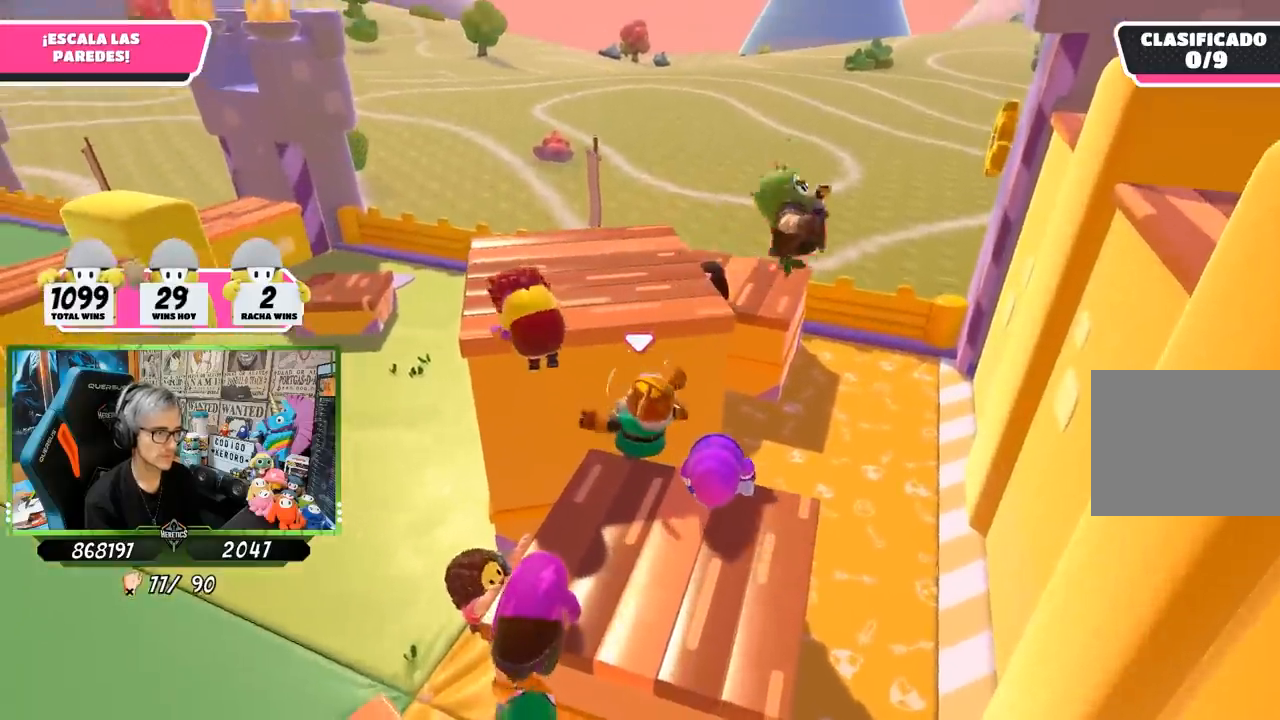
{"buttons": [], "left_stick": "down-right", "right_stick": "center", "events": [[150, "left_stick", "up-right"], [183, "right_stick", "right"], [217, "R2", "up"], [267, "right_stick", "center"], [283, "left_stick", "down-right"], [350, "CROSS", "down"], [483, "CROSS", "up"]]}
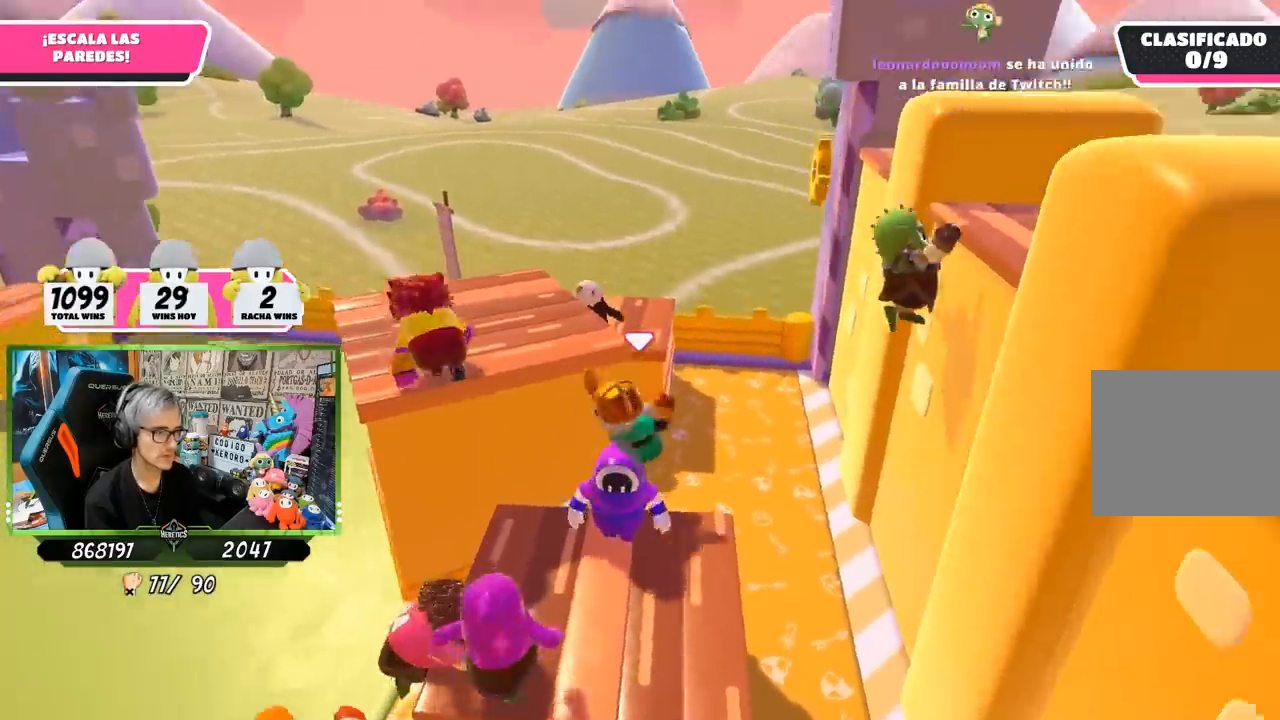
{"buttons": [], "left_stick": "left", "right_stick": "center", "events": [[17, "right_stick", "down-left"], [67, "left_stick", "up-right"], [217, "left_stick", "down-left"], [317, "left_stick", "left"], [450, "right_stick", "center"]]}
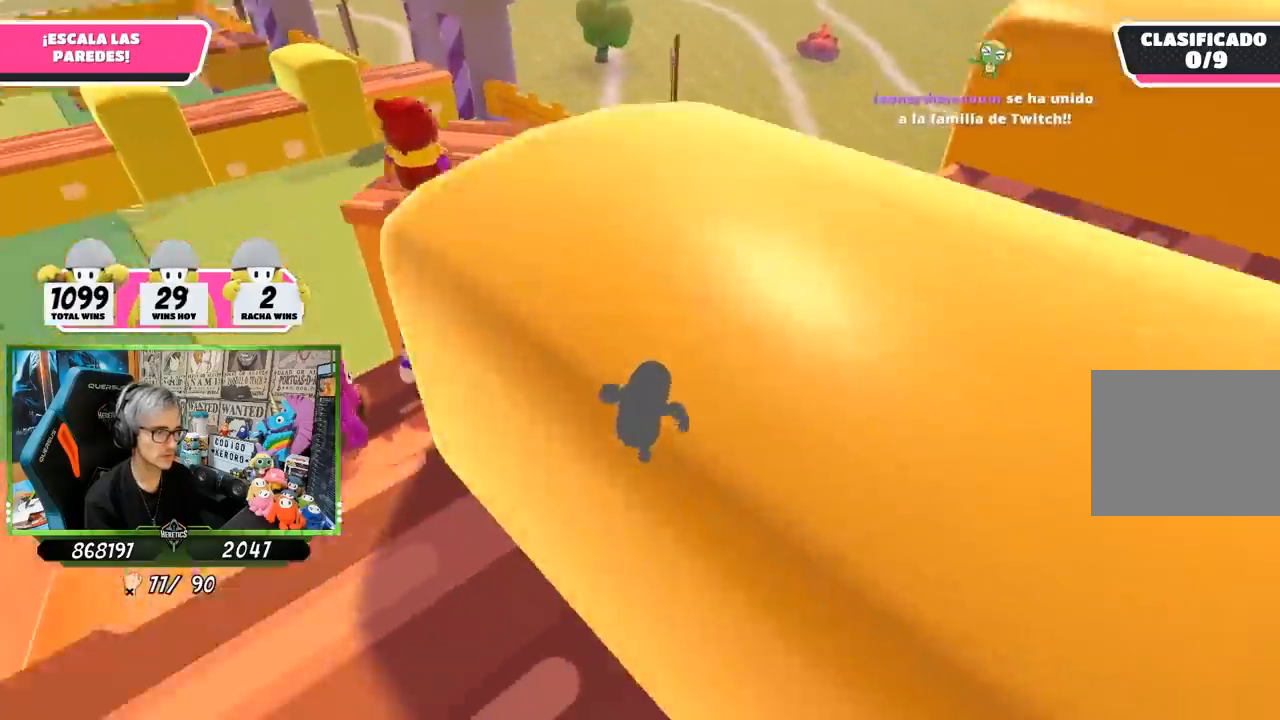
{"buttons": [], "left_stick": "left", "right_stick": "left", "events": [[67, "left_stick", "up"], [150, "right_stick", "left"], [183, "left_stick", "up-right"], [383, "left_stick", "center"], [450, "left_stick", "left"]]}
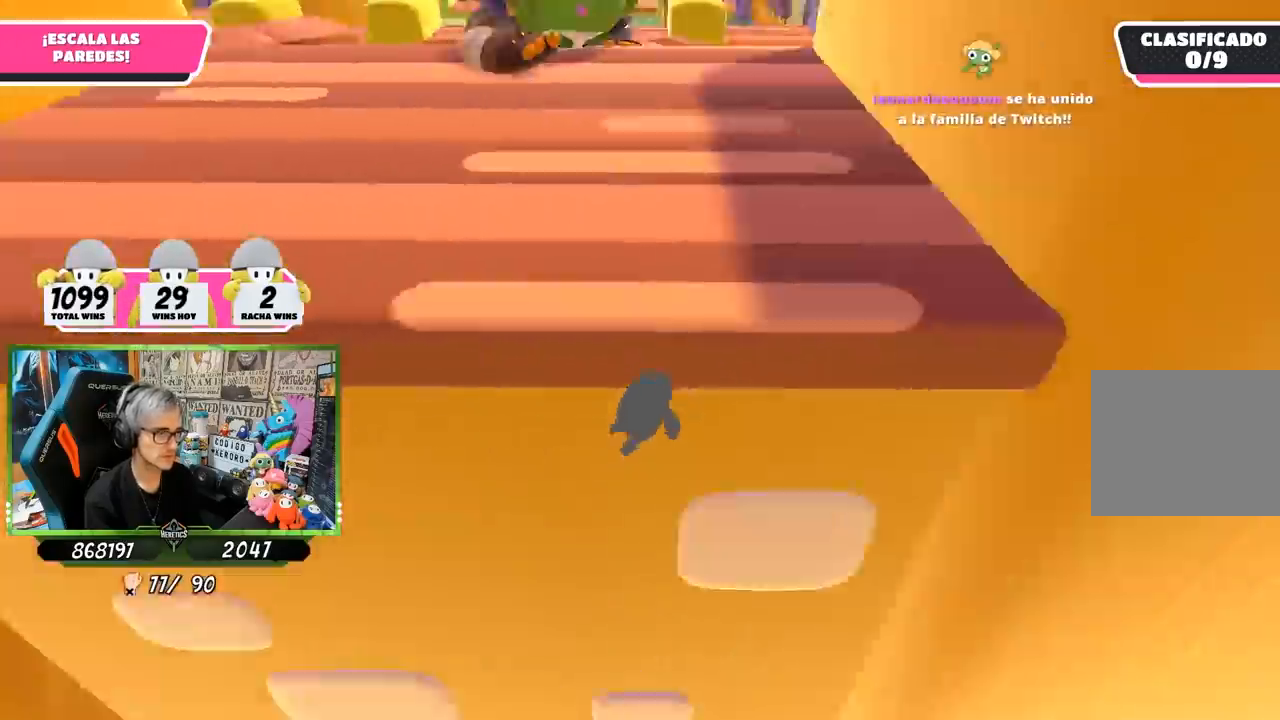
{"buttons": ["R2"], "left_stick": "up-left", "right_stick": "left", "events": [[50, "left_stick", "up"], [150, "left_stick", "up-left"], [150, "right_stick", "center"], [183, "CROSS", "down"], [350, "CROSS", "up"], [433, "R2", "down"], [467, "right_stick", "left"]]}
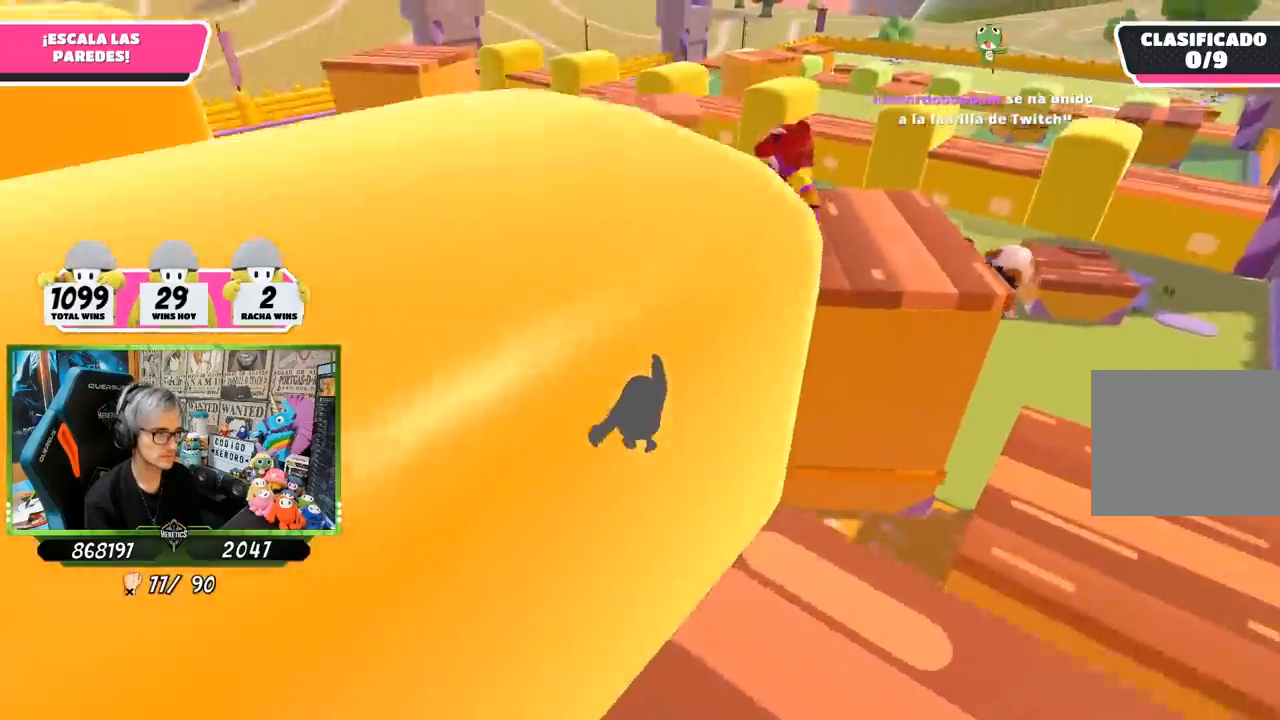
{"buttons": ["CROSS", "R2"], "left_stick": "up-left", "right_stick": "center", "events": [[117, "right_stick", "down"], [317, "right_stick", "center"], [417, "CROSS", "down"]]}
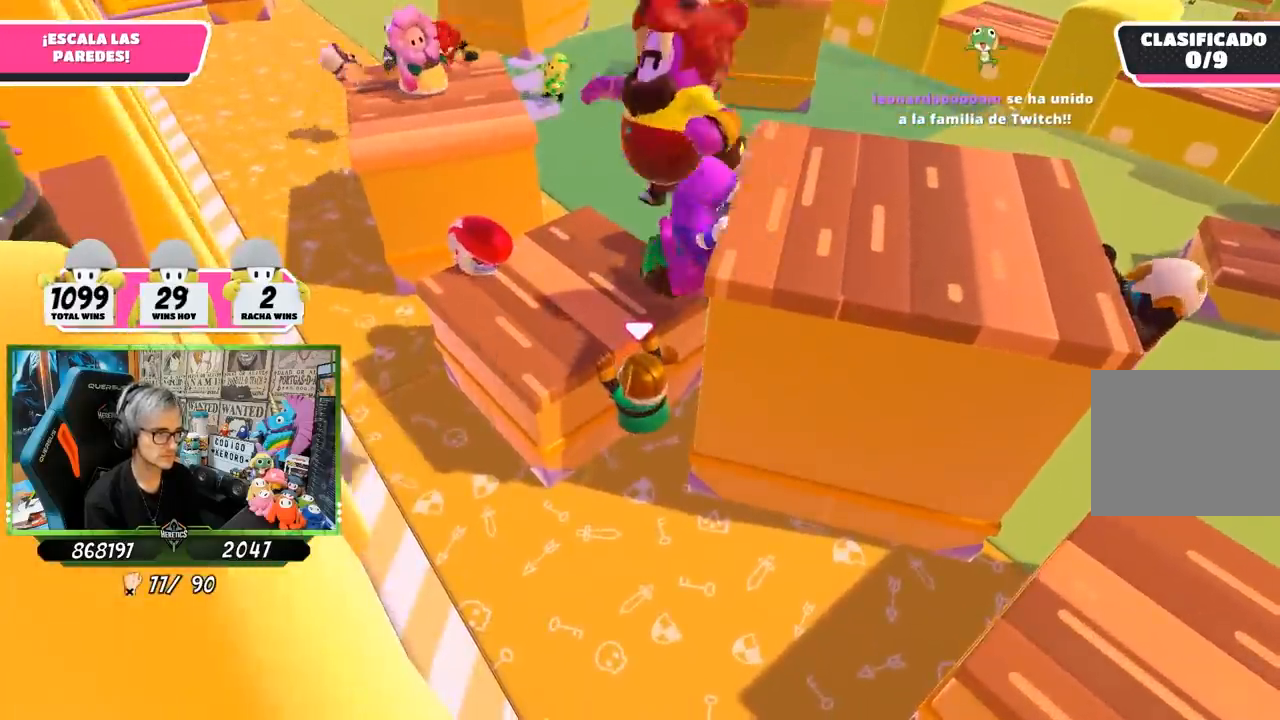
{"buttons": ["CROSS", "R2"], "left_stick": "up-left", "right_stick": "center", "events": [[50, "CROSS", "up"], [117, "CROSS", "down"], [183, "CROSS", "up"], [283, "CROSS", "down"], [383, "CROSS", "up"], [450, "CROSS", "down"]]}
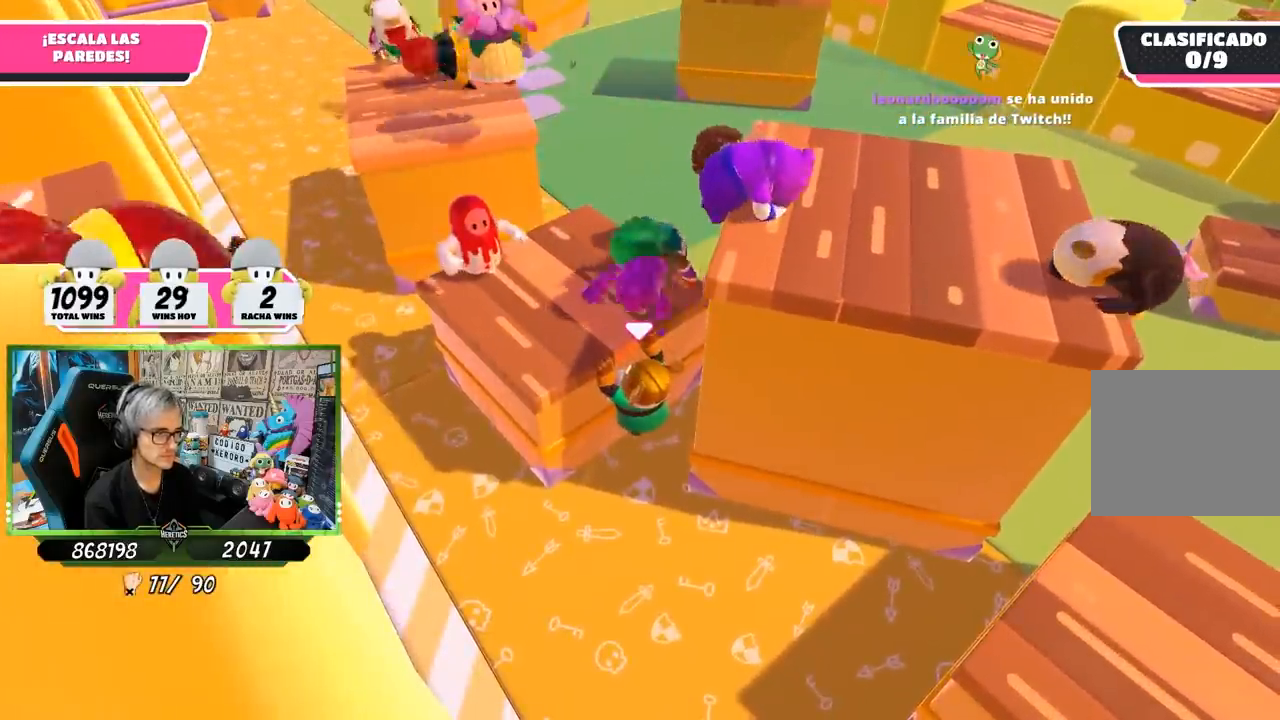
{"buttons": ["CROSS", "R2"], "left_stick": "up-left", "right_stick": "center", "events": [[50, "CROSS", "up"], [117, "CROSS", "down"], [217, "CROSS", "up"], [283, "CROSS", "down"], [350, "CROSS", "up"], [417, "CROSS", "down"]]}
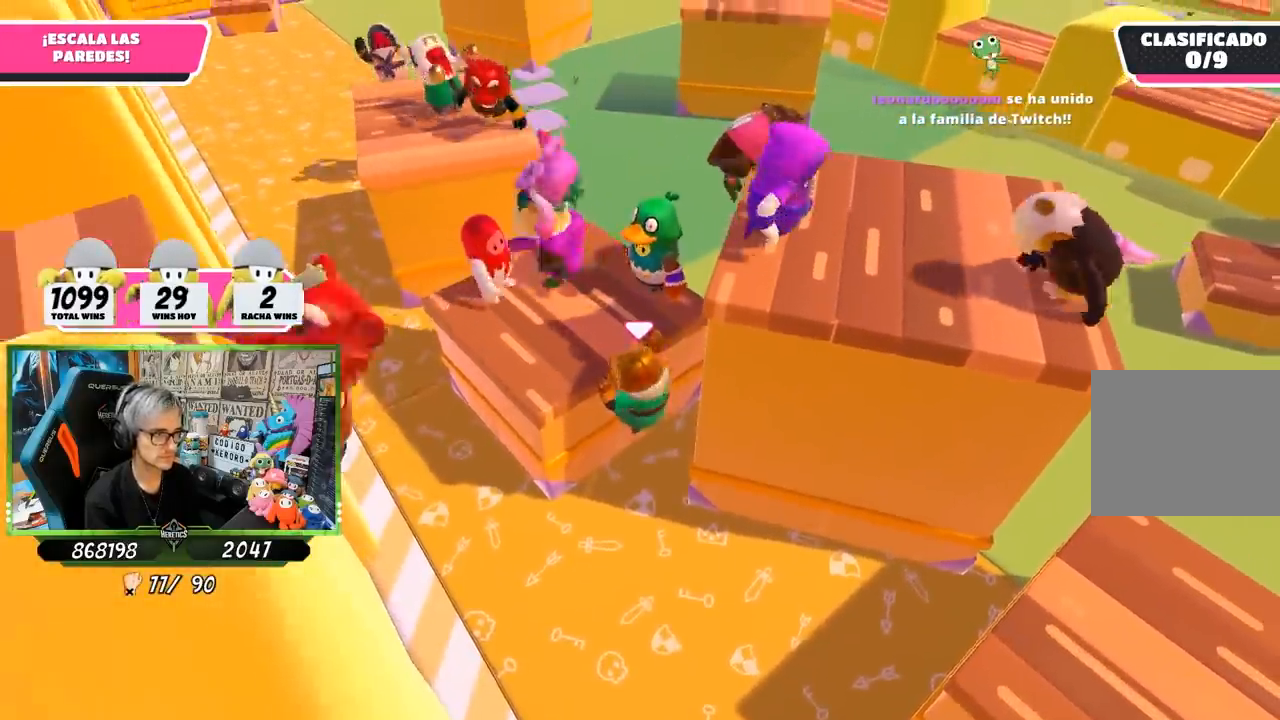
{"buttons": ["R2"], "left_stick": "left", "right_stick": "right", "events": [[17, "CROSS", "up"], [183, "right_stick", "right"], [317, "left_stick", "left"]]}
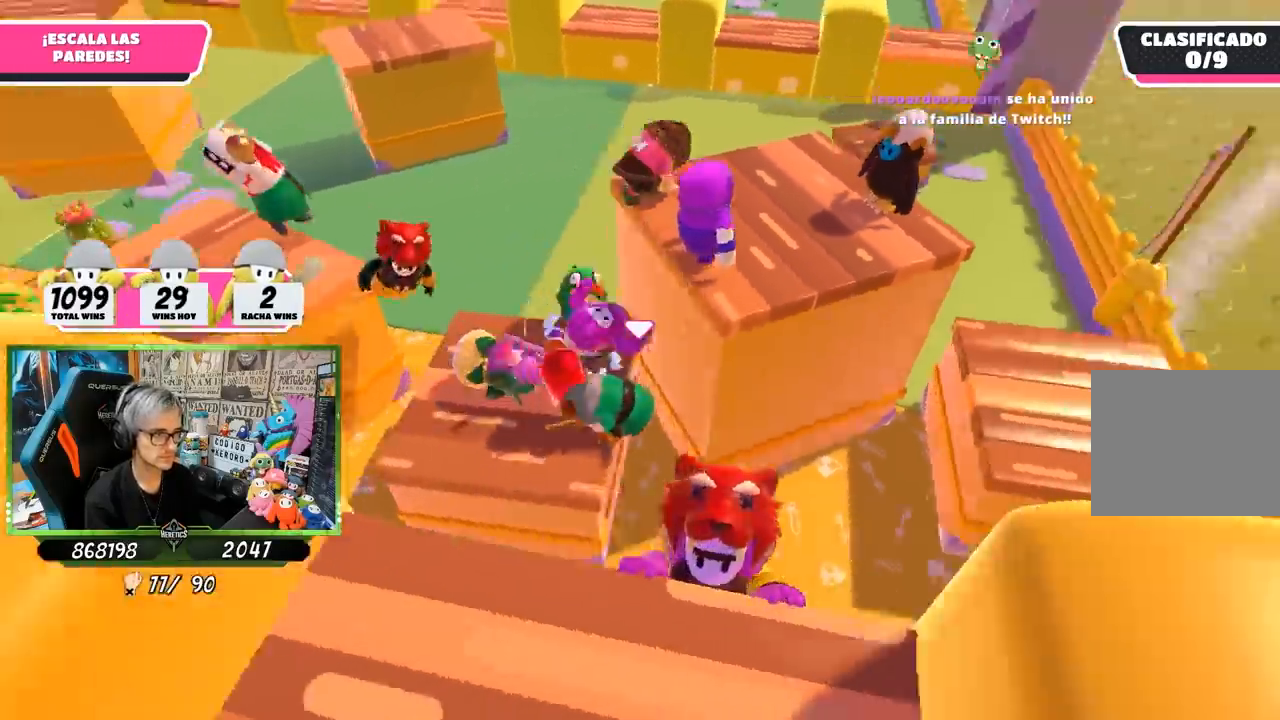
{"buttons": ["R2"], "left_stick": "down-left", "right_stick": "center", "events": [[183, "left_stick", "down-left"], [183, "right_stick", "center"]]}
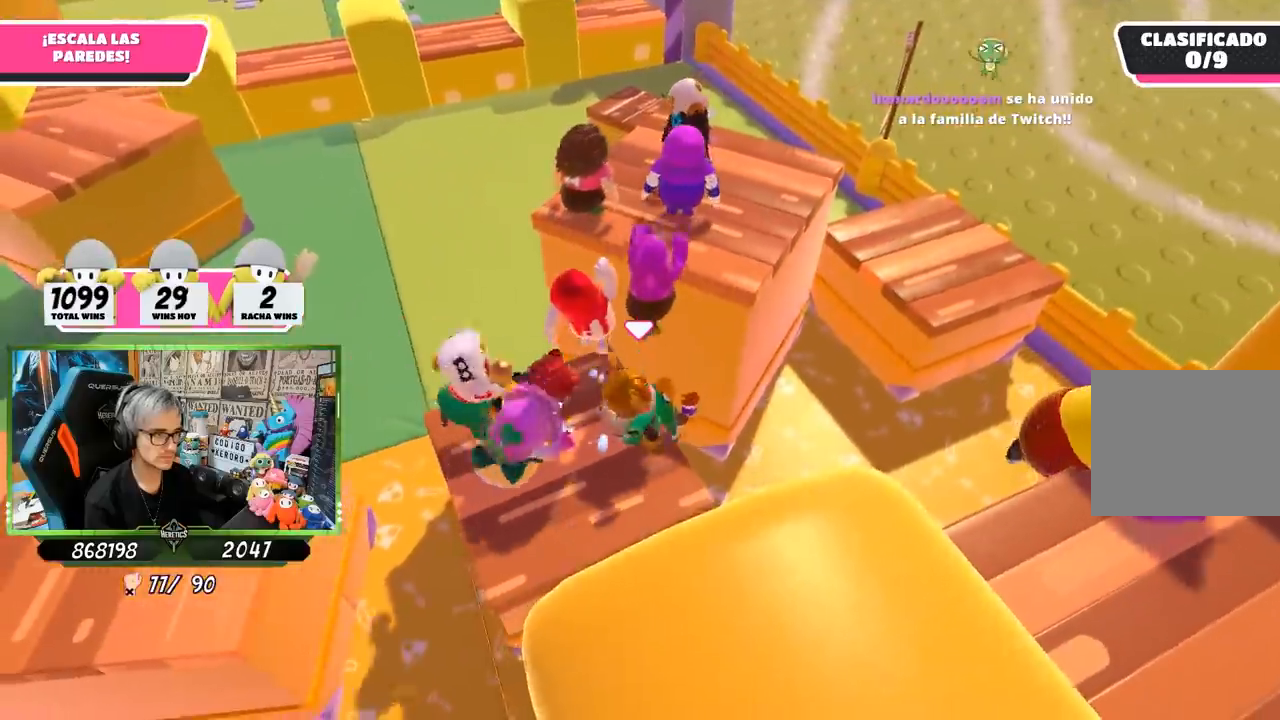
{"buttons": [], "left_stick": "center", "right_stick": "right", "events": [[150, "right_stick", "down-right"], [217, "left_stick", "left"], [317, "left_stick", "center"], [400, "R2", "up"], [417, "right_stick", "right"]]}
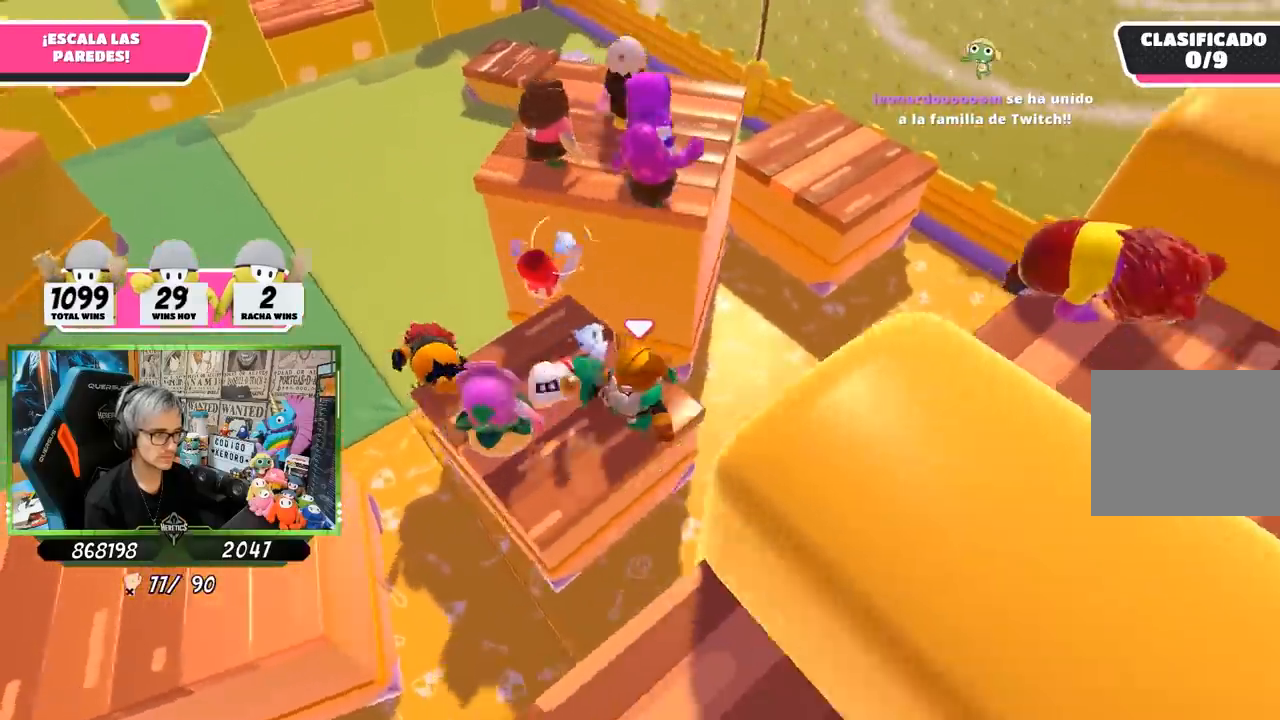
{"buttons": [], "left_stick": "up-right", "right_stick": "left", "events": [[33, "left_stick", "left"], [183, "left_stick", "center"], [250, "right_stick", "up"], [417, "right_stick", "center"], [467, "left_stick", "up-right"], [500, "right_stick", "left"]]}
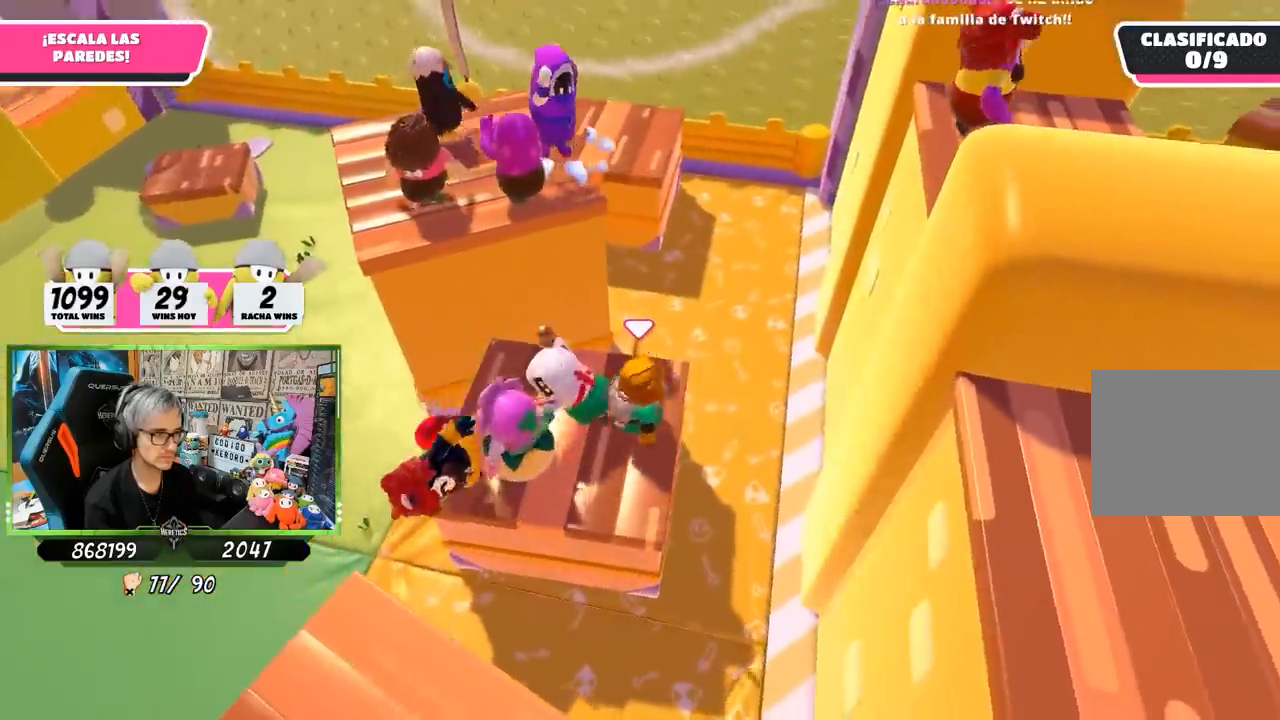
{"buttons": [], "left_stick": "up-left", "right_stick": "center", "events": [[83, "left_stick", "center"], [117, "right_stick", "center"], [250, "left_stick", "up"], [500, "left_stick", "up-left"]]}
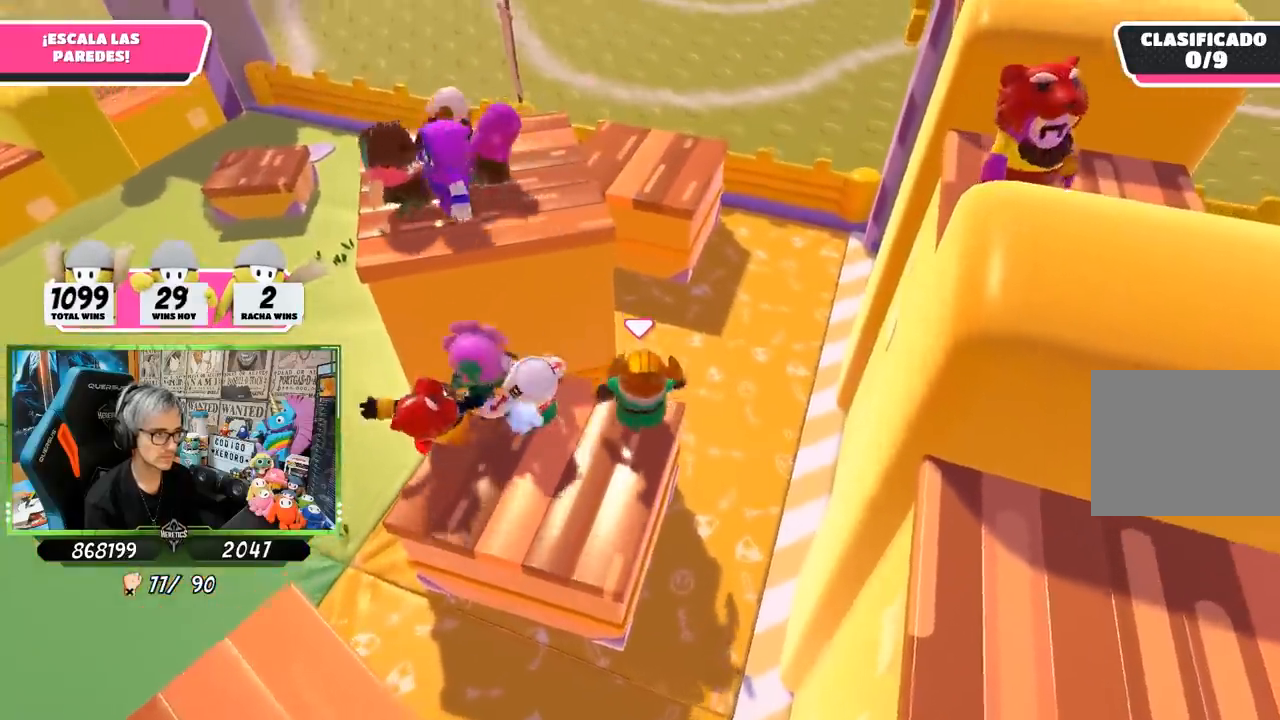
{"buttons": ["R2"], "left_stick": "up", "right_stick": "left", "events": [[17, "CROSS", "down"], [150, "CROSS", "up"], [283, "left_stick", "up"], [350, "right_stick", "up-right"], [383, "R2", "down"], [450, "right_stick", "left"]]}
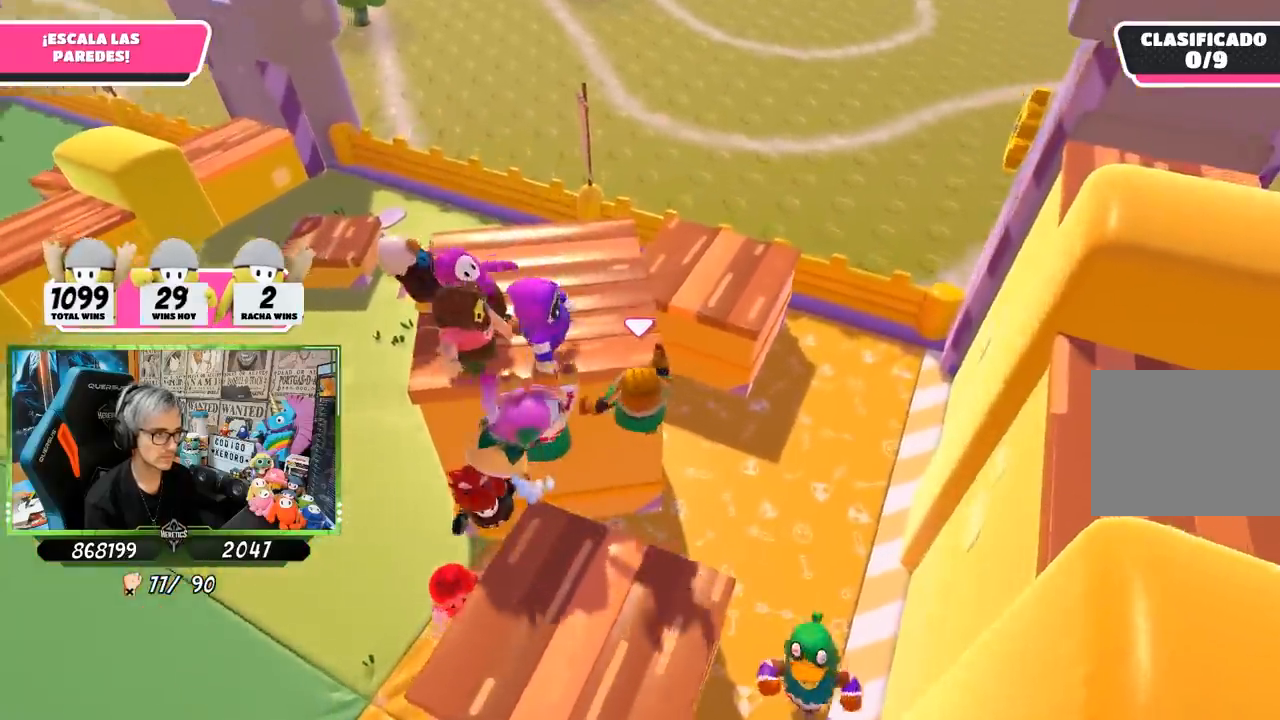
{"buttons": ["CROSS", "R2"], "left_stick": "up", "right_stick": "center", "events": [[83, "right_stick", "up"], [250, "CROSS", "down"], [250, "right_stick", "center"], [383, "CROSS", "up"], [450, "CROSS", "down"]]}
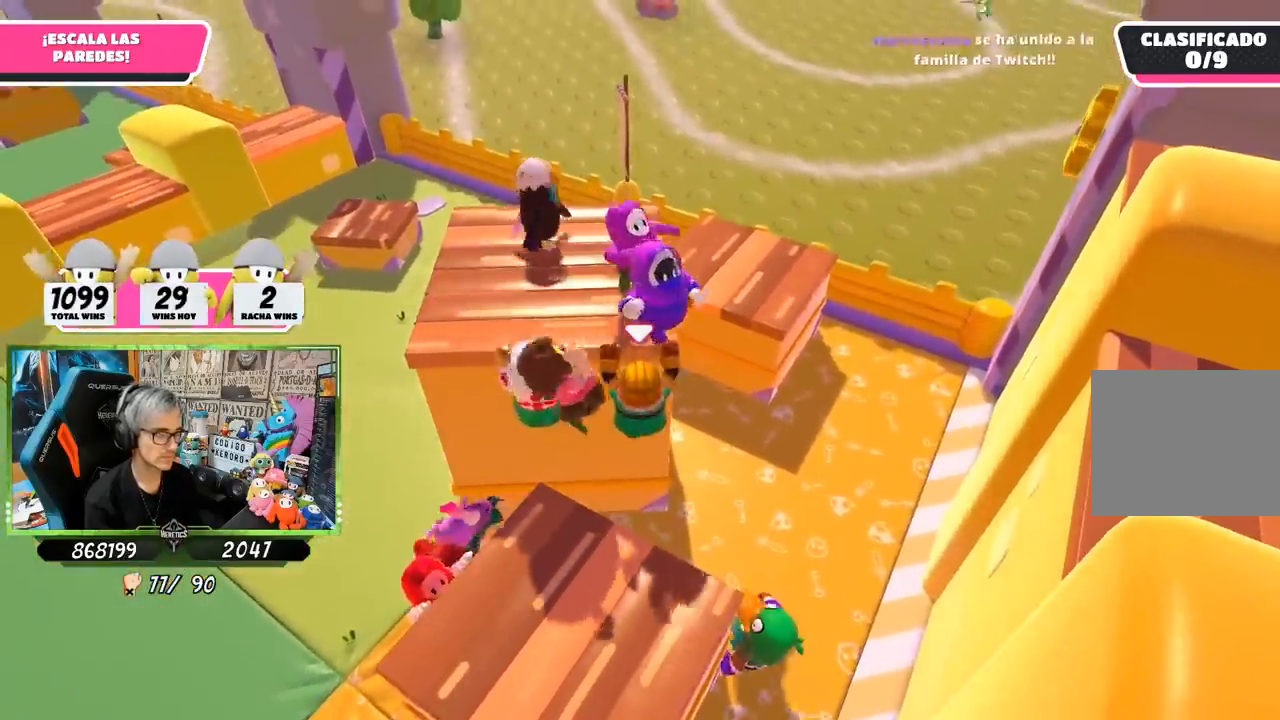
{"buttons": ["CROSS", "R2"], "left_stick": "up", "right_stick": "center", "events": [[17, "CROSS", "up"], [83, "CROSS", "down"], [150, "CROSS", "up"], [217, "CROSS", "down"], [283, "CROSS", "up"], [350, "CROSS", "down"], [417, "CROSS", "up"], [483, "CROSS", "down"]]}
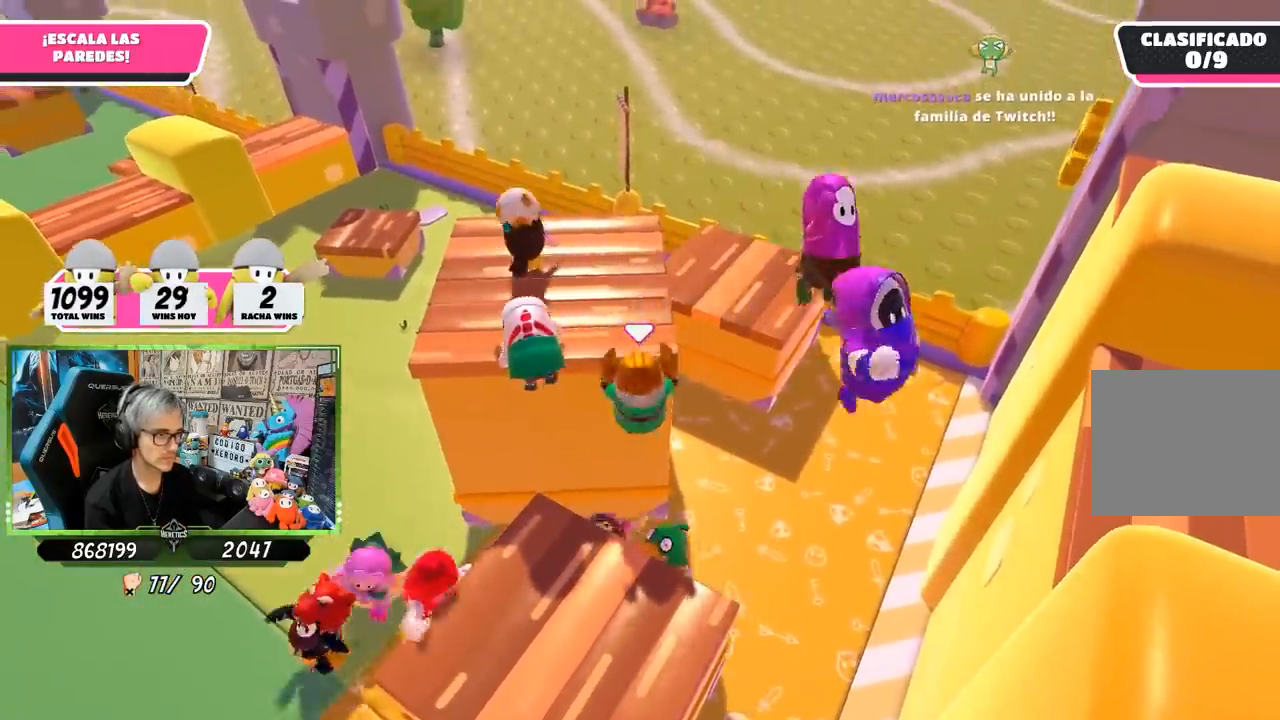
{"buttons": ["R2"], "left_stick": "up-left", "right_stick": "right", "events": [[83, "CROSS", "up"], [250, "right_stick", "down-right"], [350, "left_stick", "up-left"], [450, "right_stick", "right"]]}
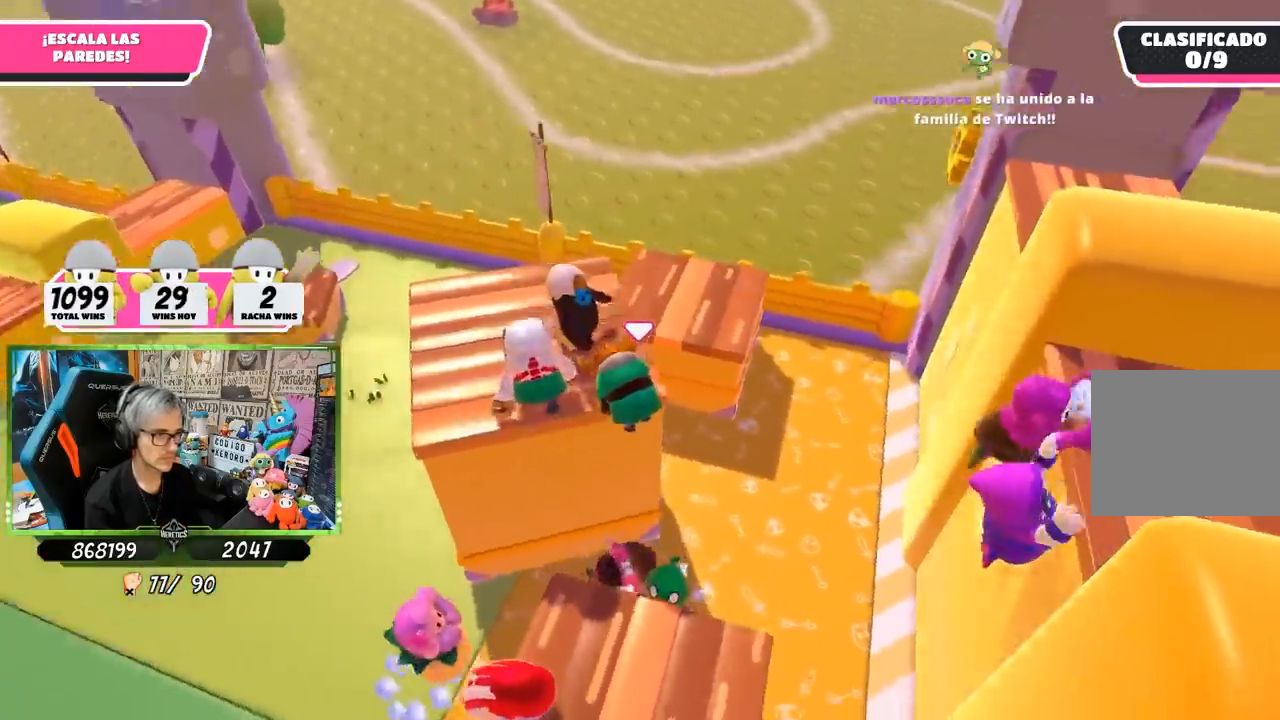
{"buttons": ["R2"], "left_stick": "left", "right_stick": "center", "events": [[167, "left_stick", "left"], [350, "right_stick", "center"]]}
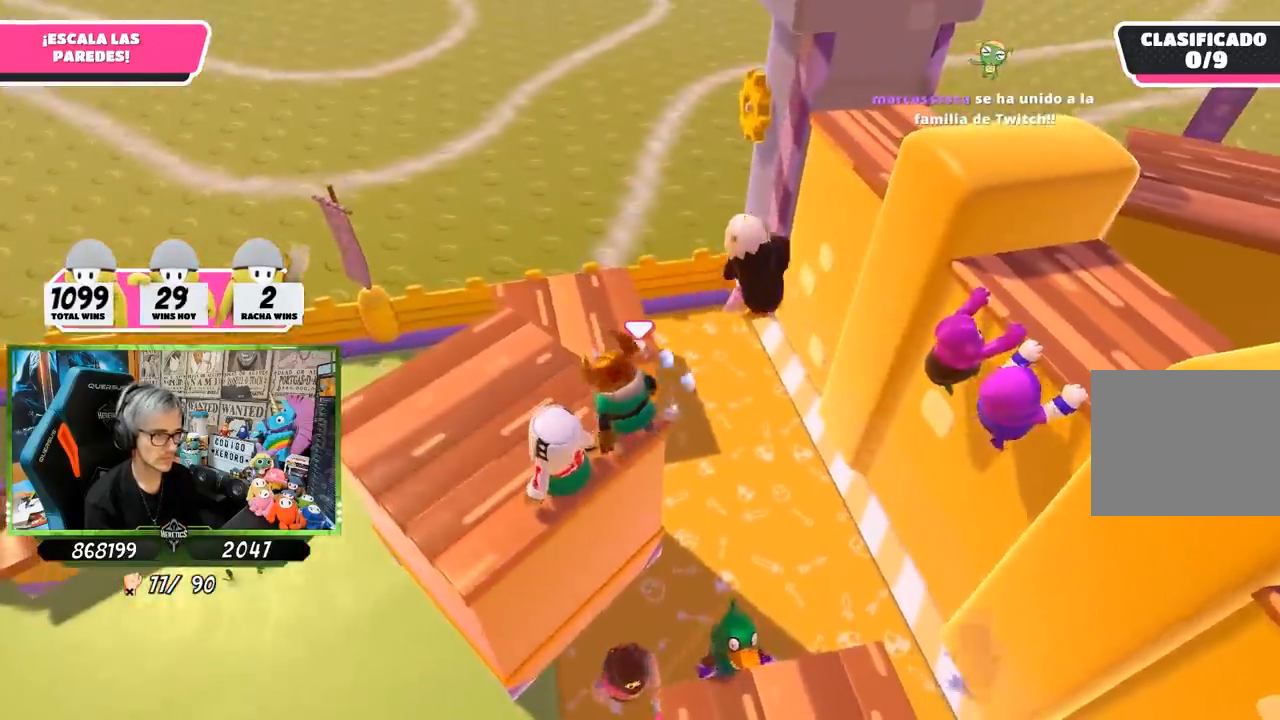
{"buttons": [], "left_stick": "down-left", "right_stick": "right", "events": [[217, "right_stick", "right"], [250, "R2", "up"], [417, "left_stick", "down-left"]]}